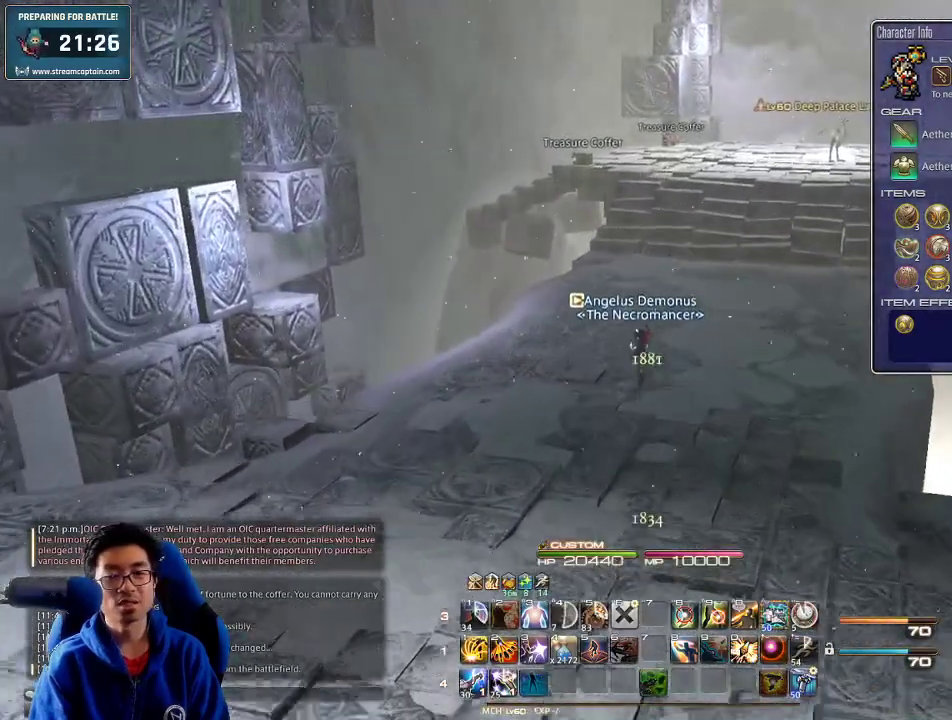
Gameplay with keyboard; each line is a JSON object with the keys held at the frame after it. "events" lists presses ("down") and releases ("up") of ".", "/", "0", "1", "2", "3", "4", "5", "6", "7", "8", "9", "a", "alt_l", "alt_r", "b", "backslash", "backspace", "c", "caps_lock", "comma", "ctrl_l", "ctrl_r", "d", "down", "e", "equals", "escape", "f", "f1", "f10", "f11", "f12", "f2", "f3", "f4", "f5", "f6", "f7", "f8", "f9", "g", "h", "i", "j", "k", "l", "lbracket", "left", "m", "minus", "n", "o", "p", "q", "quote", "r", "rbracket", "return", "right", "s", "semicolon", "shift_l", "shift_r", "space", "super", "t", "tab", "tilde", "u", "up", "v", "w", "x", "y" and "z" between this image and that frame as [ms after this image, input, new state], when the widget could be followed in between. No other keys are recorded. Mouse input is not recorded.
{"keys": ["w"], "events": [[100, "q", "down"], [200, "q", "up"], [333, "q", "down"], [467, "q", "up"]]}
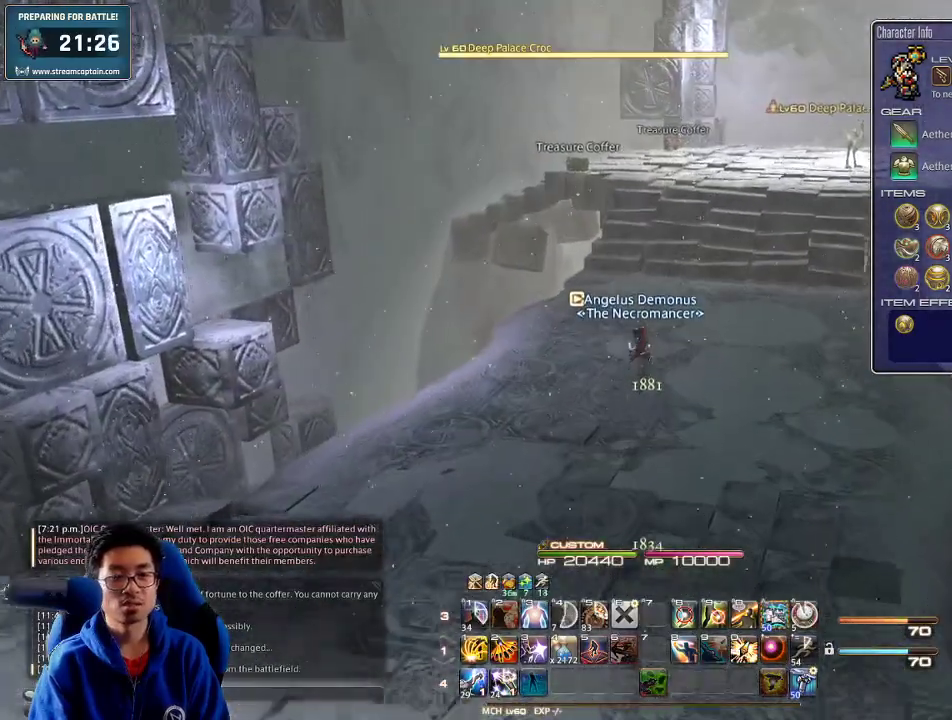
{"keys": ["rbracket", "w"], "events": [[133, "e", "down"], [267, "e", "up"], [433, "rbracket", "down"]]}
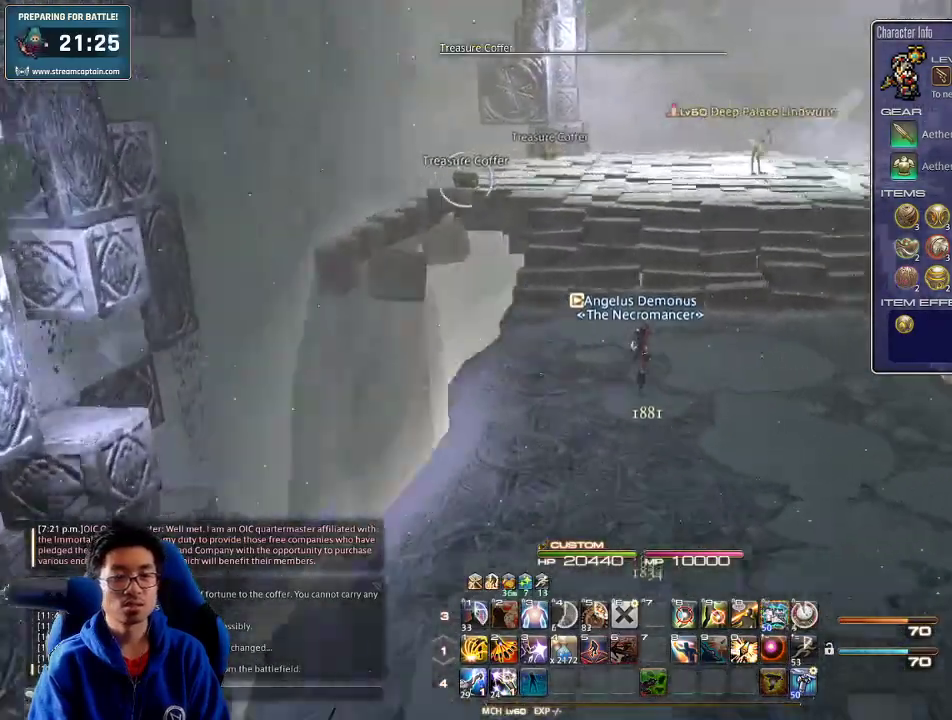
{"keys": ["a", "w"], "events": [[33, "return", "down"], [67, "a", "down"], [133, "return", "up"], [200, "rbracket", "up"]]}
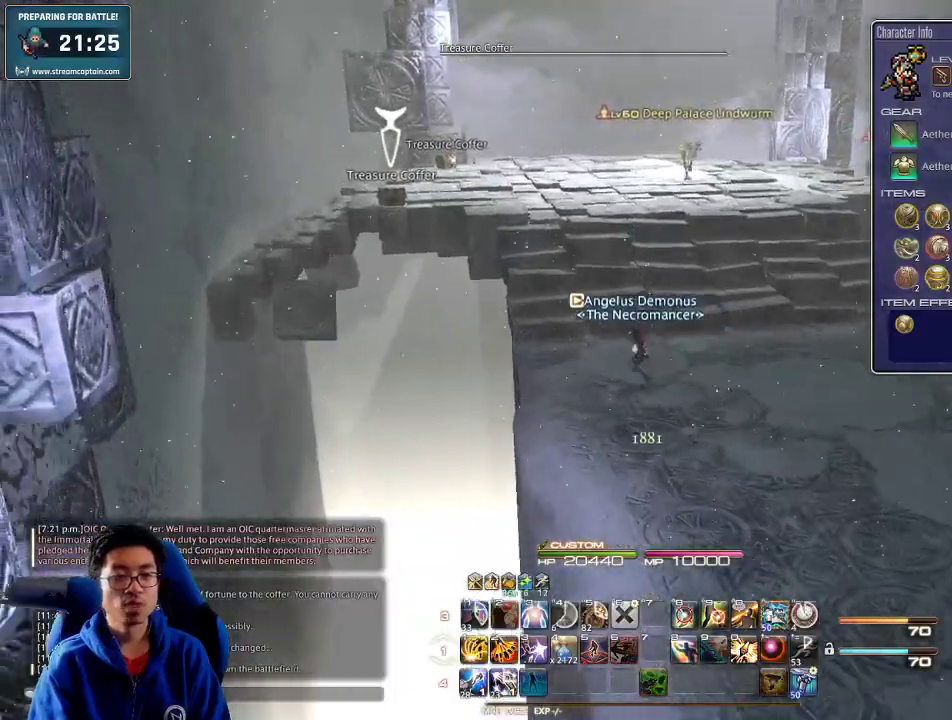
{"keys": ["w"], "events": [[167, "a", "up"], [200, "p", "down"], [267, "lbracket", "down"], [367, "lbracket", "up"], [367, "p", "up"]]}
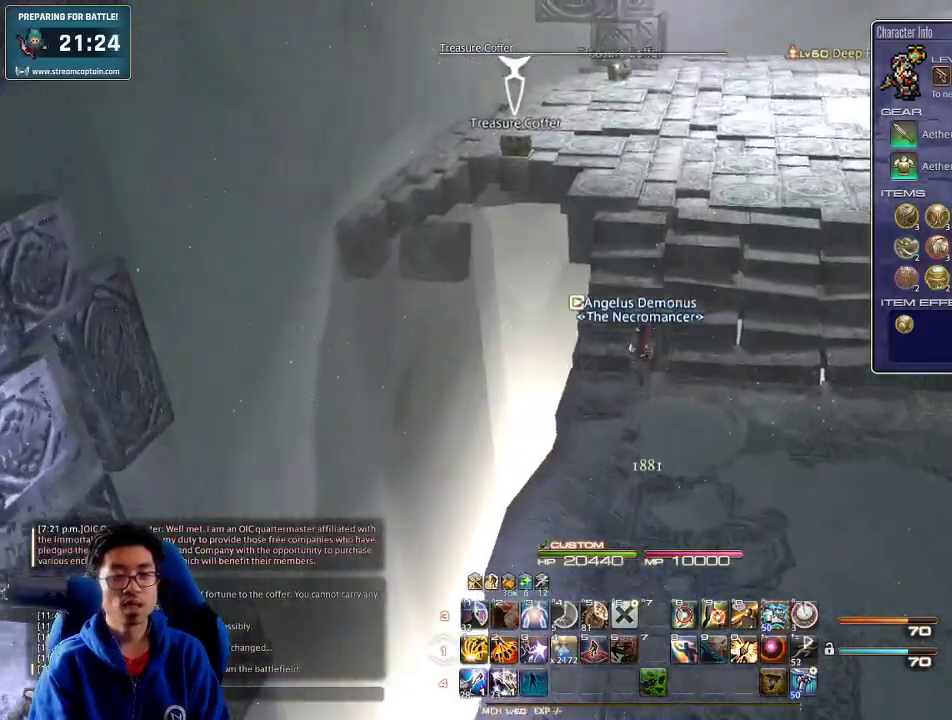
{"keys": ["w"], "events": []}
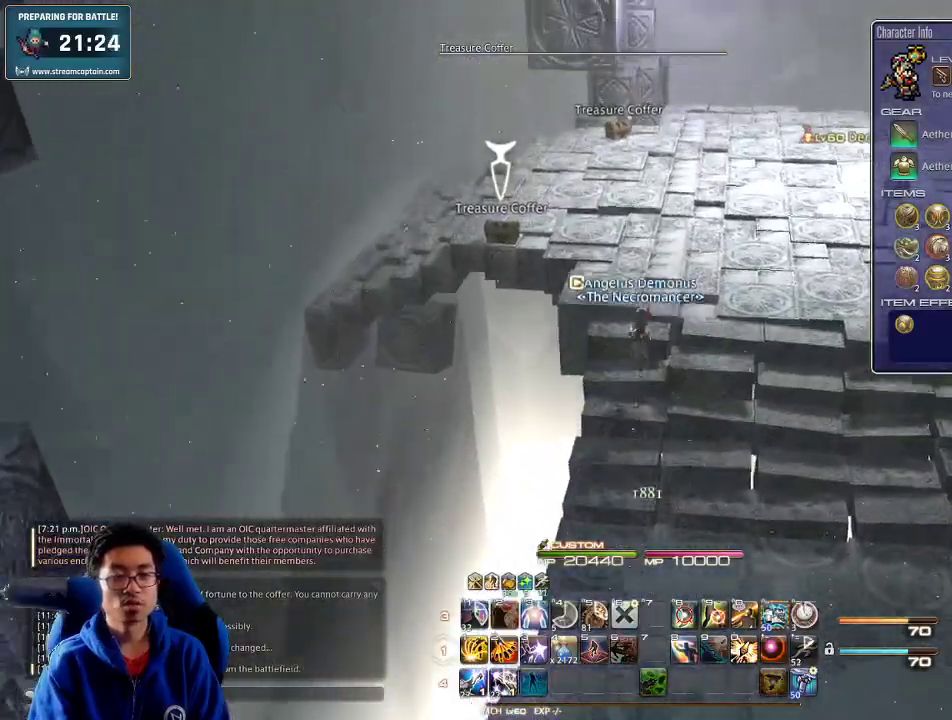
{"keys": ["p", "w"], "events": [[100, "p", "down"], [333, "p", "up"], [400, "p", "down"]]}
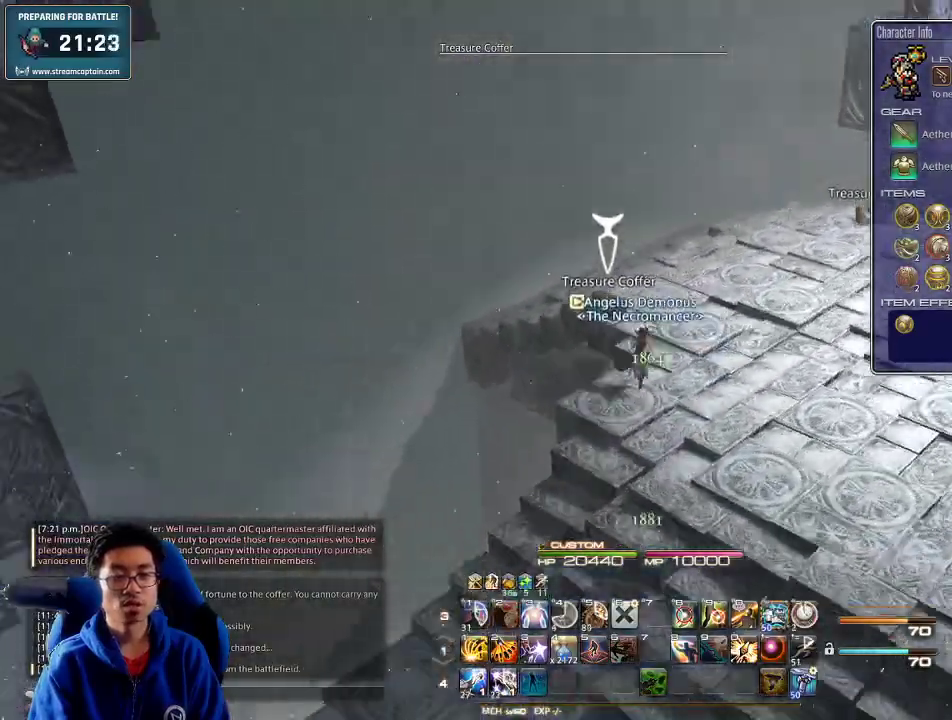
{"keys": ["a", "rbracket", "s"], "events": [[33, "p", "up"], [400, "a", "down"], [400, "w", "up"], [433, "rbracket", "down"], [467, "s", "down"]]}
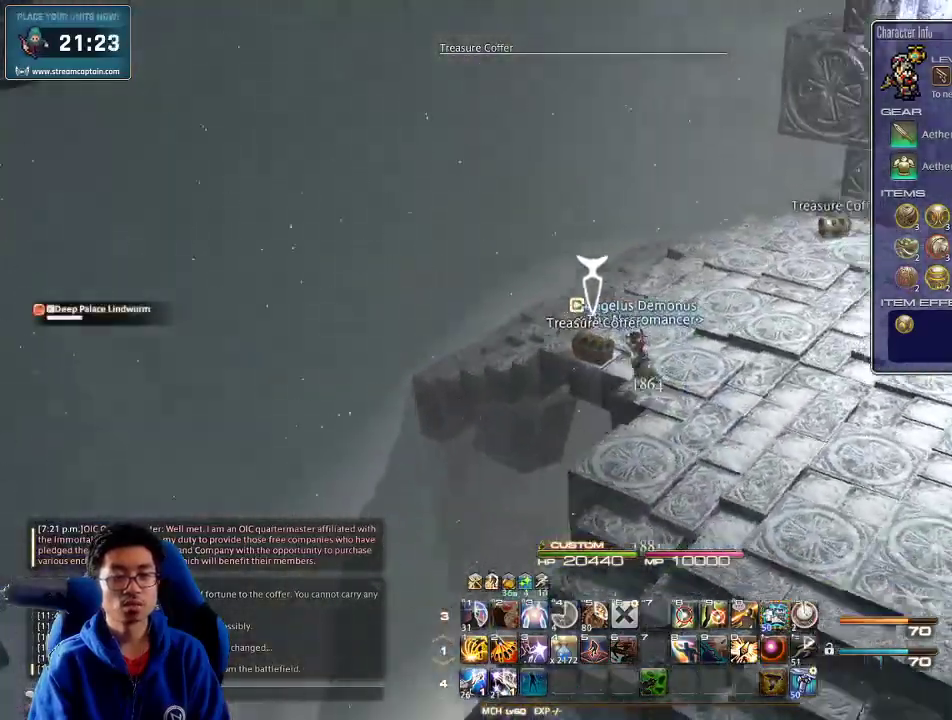
{"keys": ["s"], "events": [[67, "rbracket", "up"], [67, "return", "down"], [133, "a", "up"], [200, "return", "up"]]}
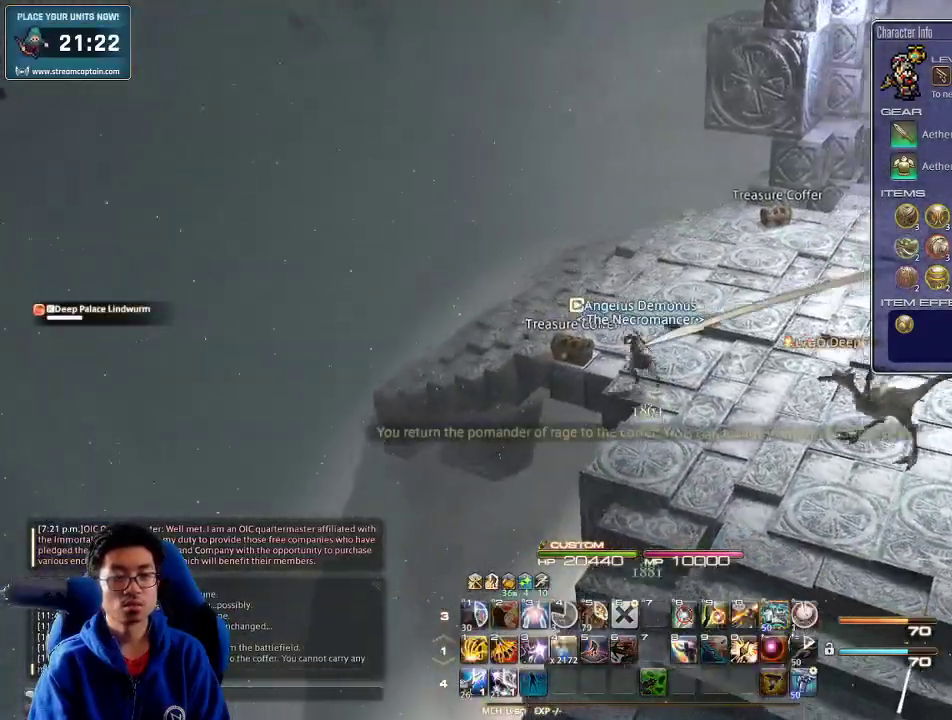
{"keys": ["a", "s"], "events": [[100, "alt_r", "down"], [200, "q", "down"], [300, "q", "up"], [400, "alt_r", "up"], [500, "a", "down"]]}
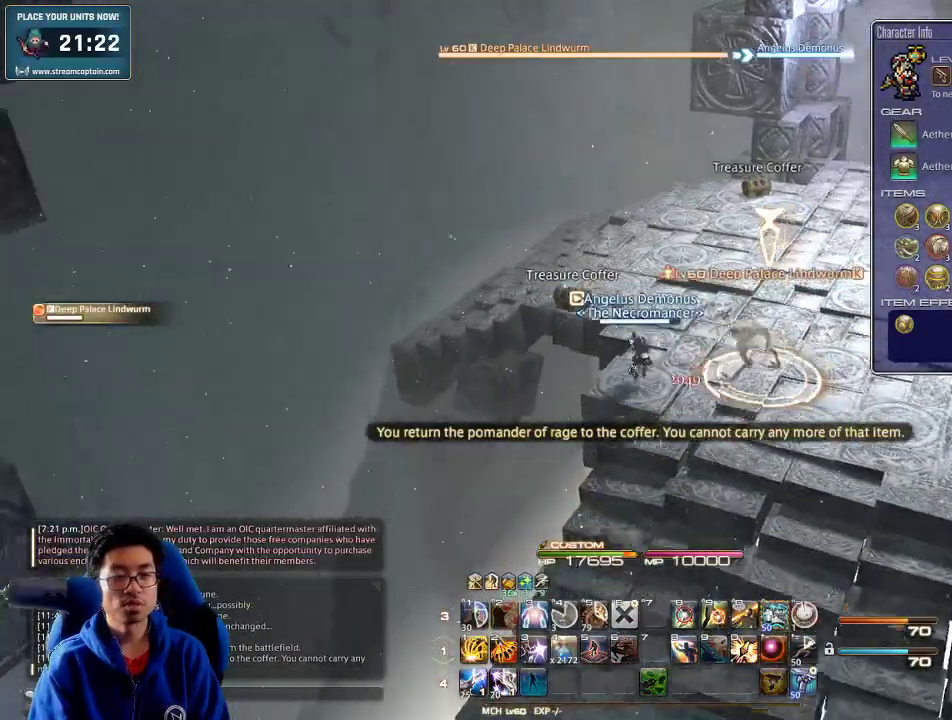
{"keys": ["s"], "events": [[100, "rbracket", "down"], [133, "a", "up"], [167, "rbracket", "up"]]}
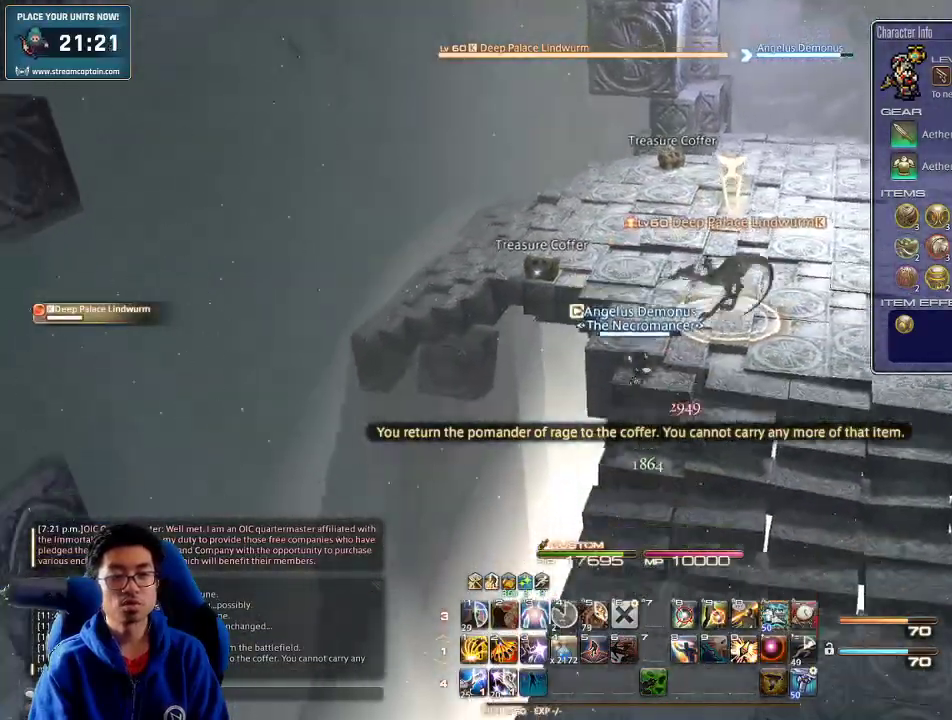
{"keys": ["d", "s", "space"], "events": [[200, "d", "down"], [300, "rbracket", "down"], [433, "minus", "down"], [467, "rbracket", "up"], [500, "minus", "up"], [500, "space", "down"]]}
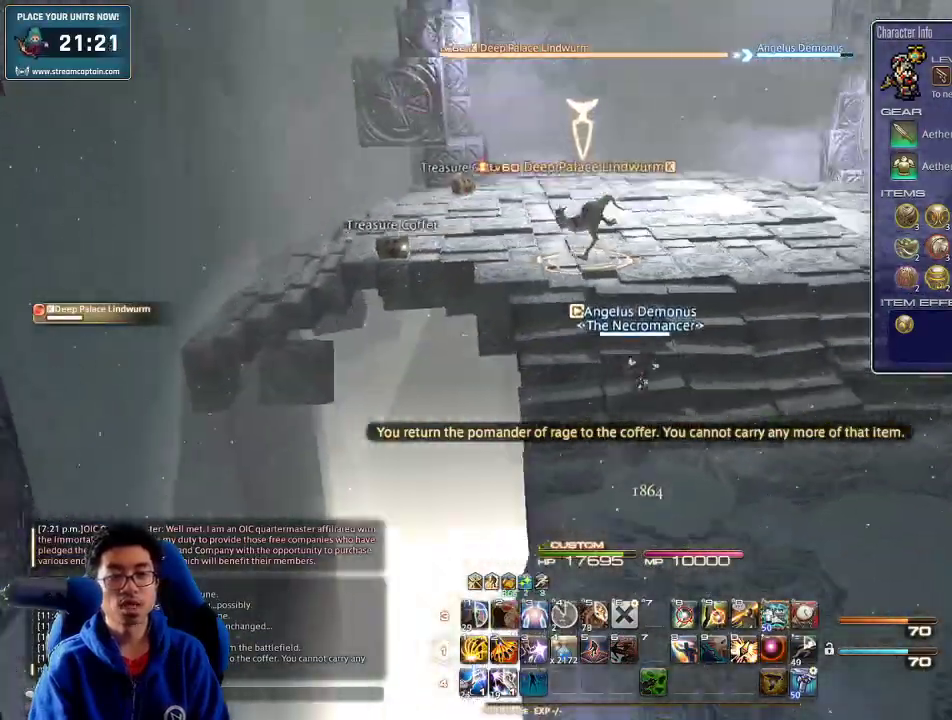
{"keys": ["d"], "events": [[200, "space", "up"], [433, "s", "up"]]}
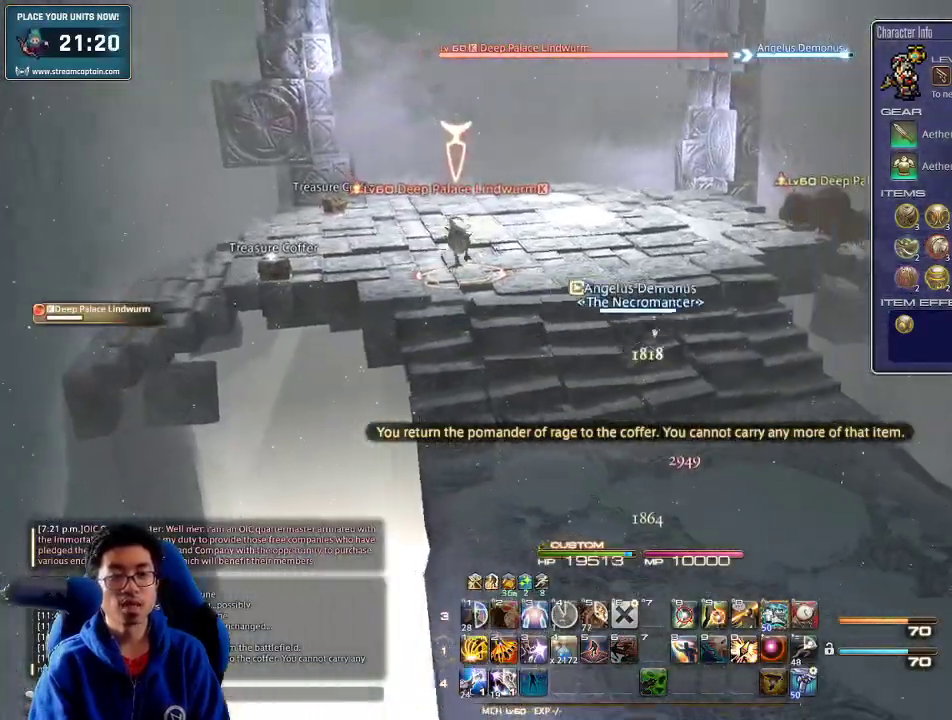
{"keys": ["w"], "events": [[100, "d", "up"], [167, "w", "down"], [200, "lbracket", "down"], [333, "lbracket", "up"], [367, "f3", "down"], [467, "f3", "up"]]}
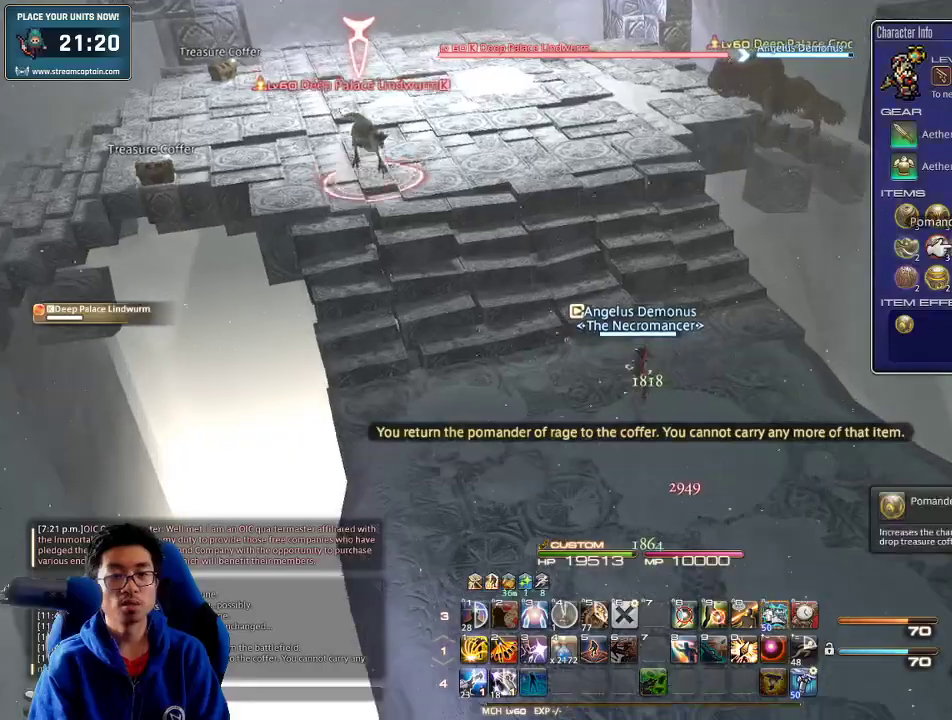
{"keys": [], "events": [[67, "w", "up"], [267, "e", "down"], [333, "e", "up"], [367, "e", "down"], [500, "e", "up"]]}
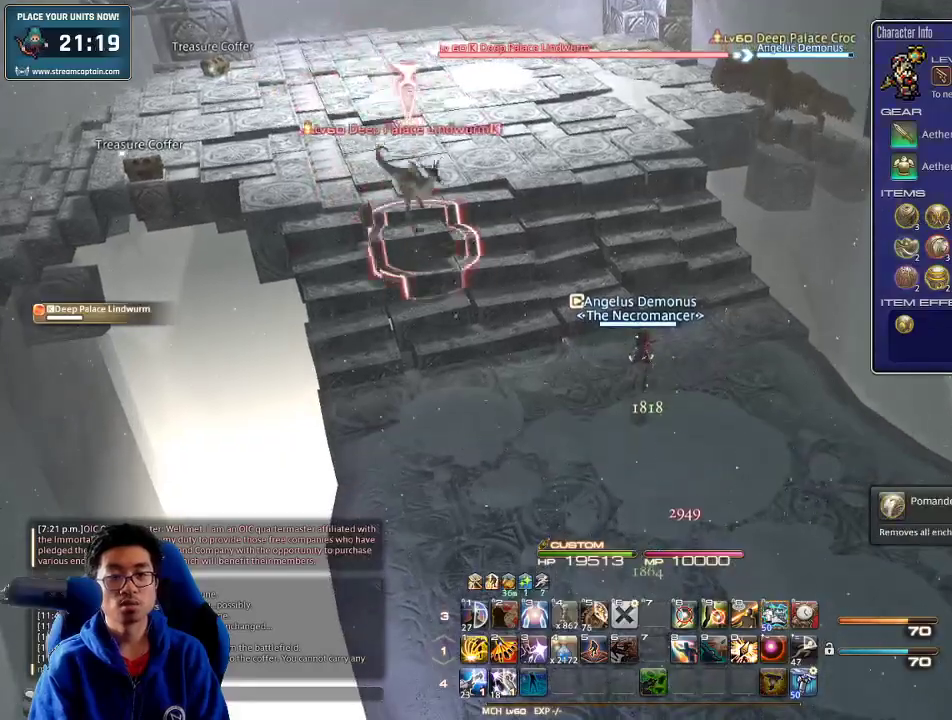
{"keys": ["alt_r", "s"], "events": [[33, "e", "down"], [100, "e", "up"], [200, "s", "down"], [267, "p", "down"], [400, "p", "up"], [433, "alt_r", "down"]]}
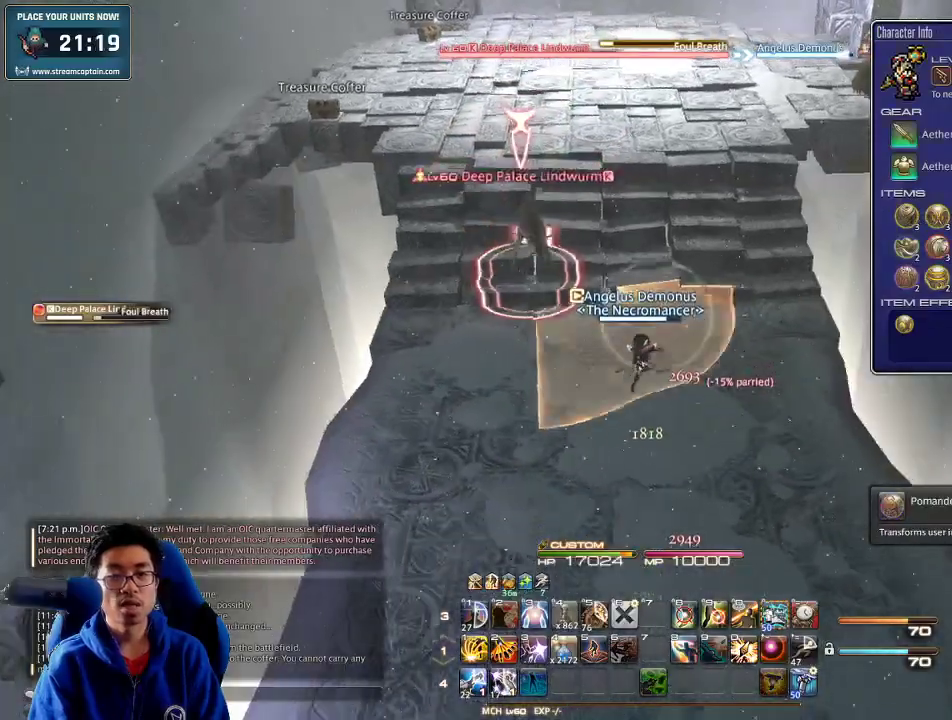
{"keys": ["alt_r", "s"], "events": [[100, "alt_r", "up"], [467, "alt_r", "down"]]}
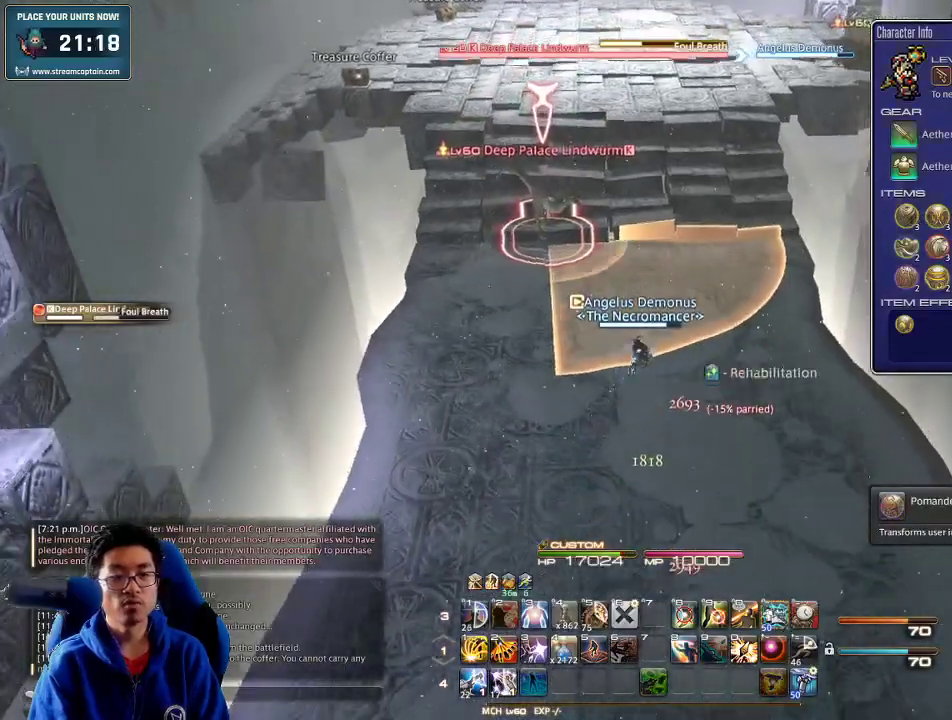
{"keys": ["a", "s"], "events": [[167, "4", "down"], [267, "4", "up"], [300, "alt_r", "up"], [400, "a", "down"]]}
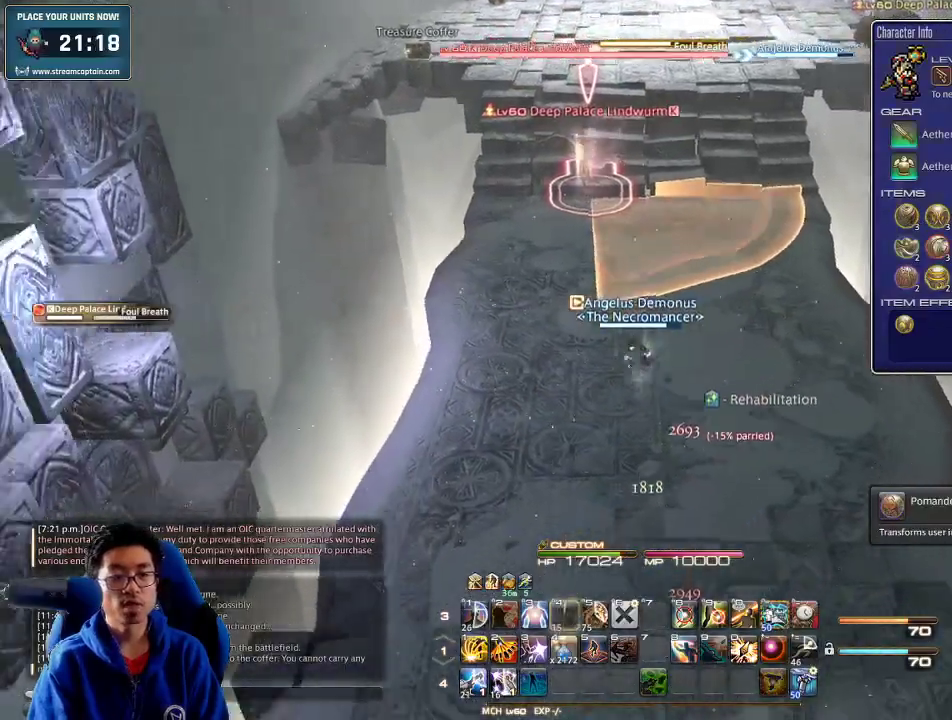
{"keys": ["a", "rbracket"], "events": [[33, "minus", "down"], [133, "minus", "up"], [233, "s", "up"], [433, "rbracket", "down"]]}
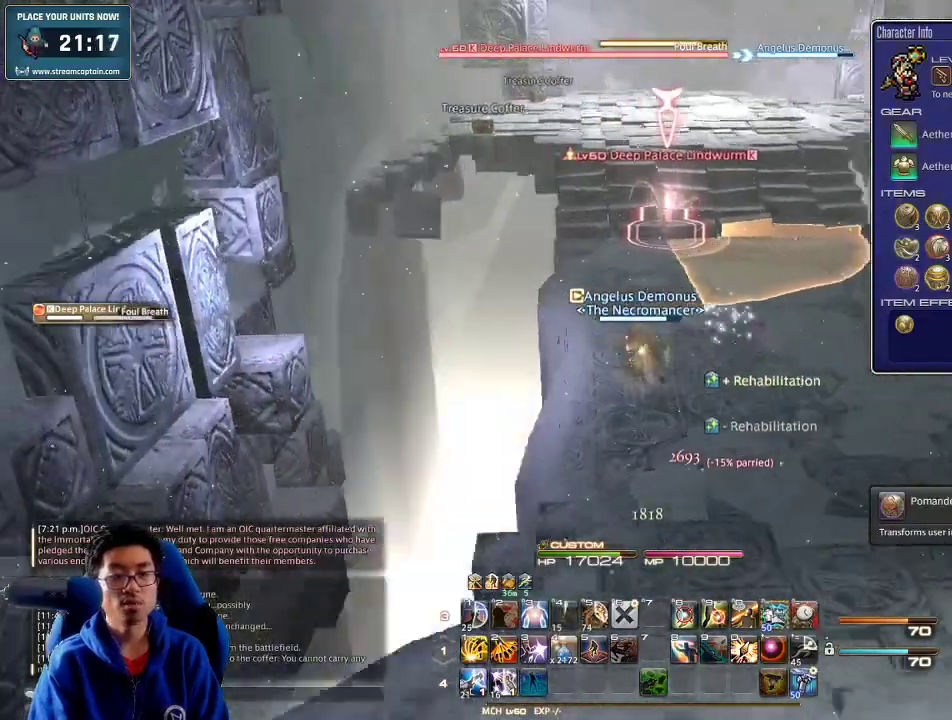
{"keys": ["w"], "events": [[67, "rbracket", "up"], [133, "w", "down"], [300, "a", "up"], [333, "w", "up"], [467, "w", "down"]]}
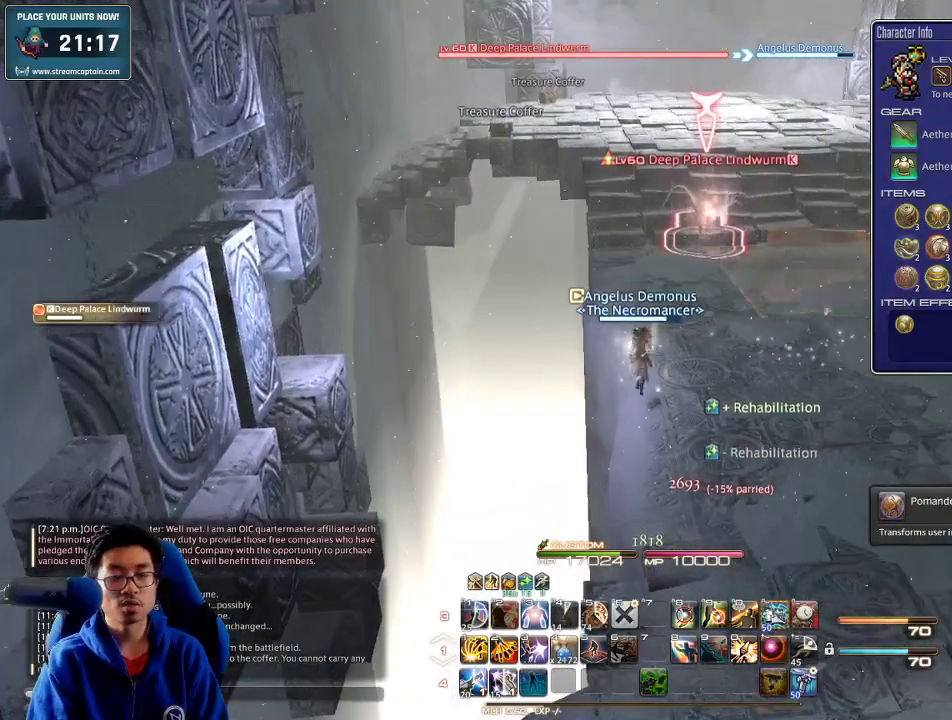
{"keys": ["w"], "events": [[100, "return", "down"], [200, "return", "up"], [200, "w", "up"], [333, "w", "down"]]}
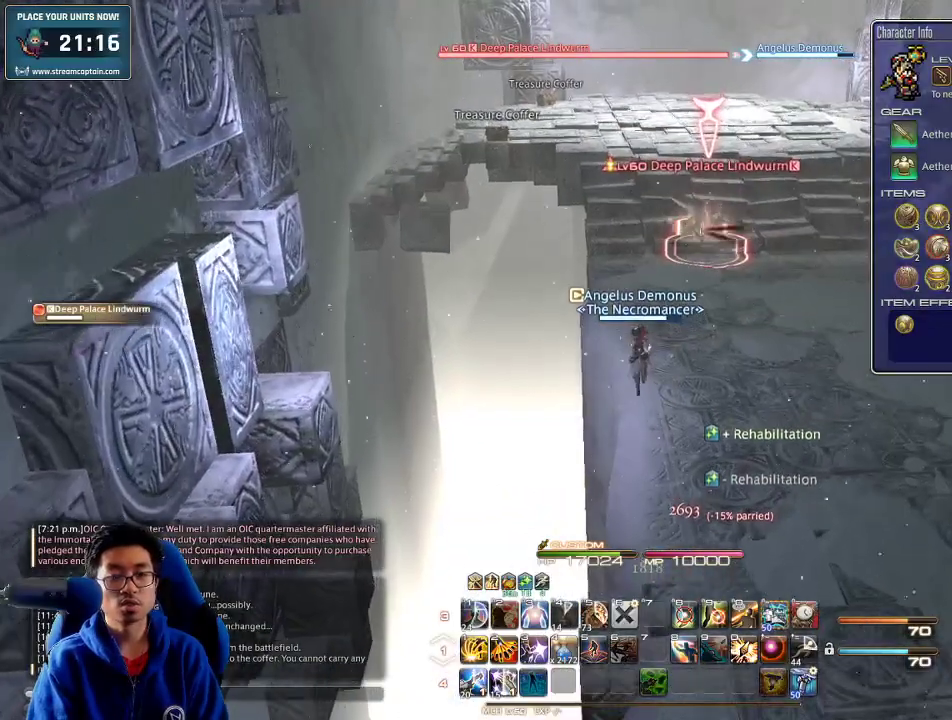
{"keys": ["w"], "events": []}
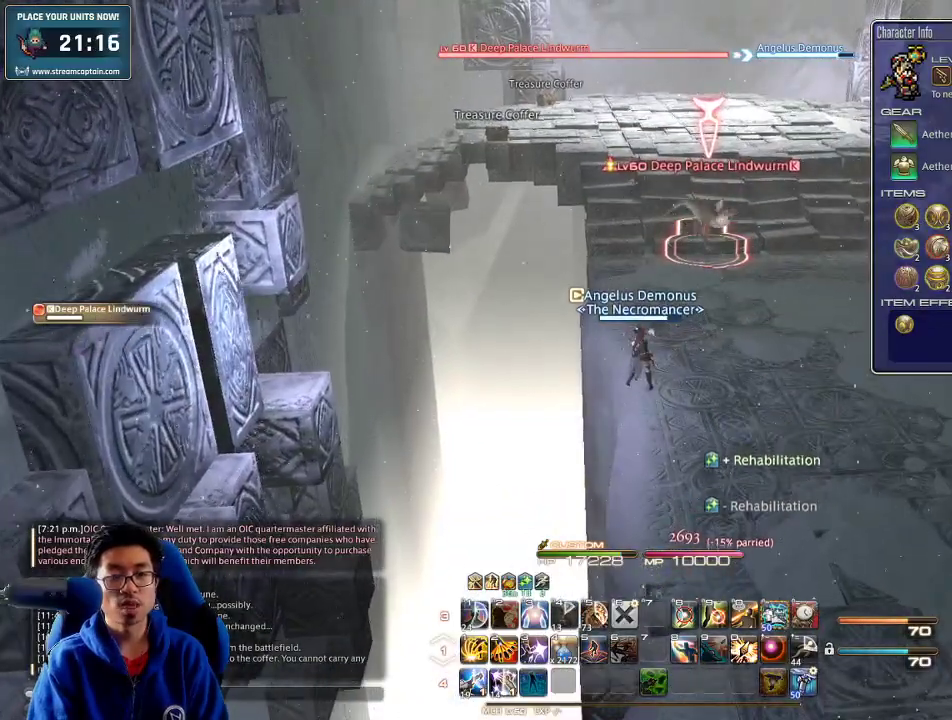
{"keys": ["w"], "events": [[267, "p", "down"], [333, "p", "up"]]}
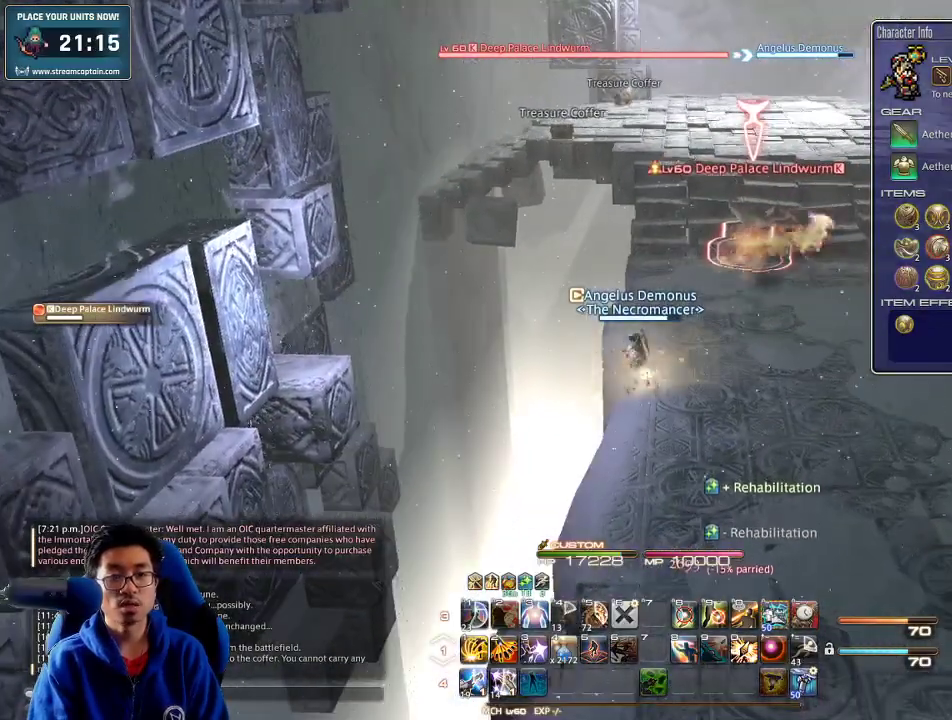
{"keys": ["d", "w"], "events": [[100, "d", "down"]]}
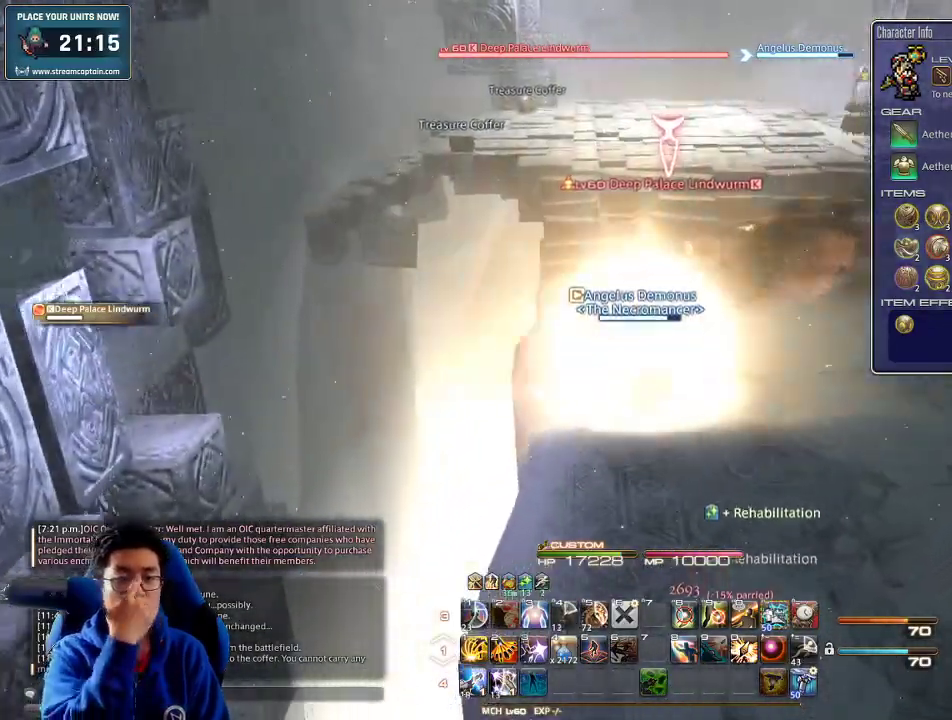
{"keys": ["w"], "events": [[200, "1", "down"], [200, "d", "up"], [400, "1", "up"], [433, "1", "down"], [500, "1", "up"]]}
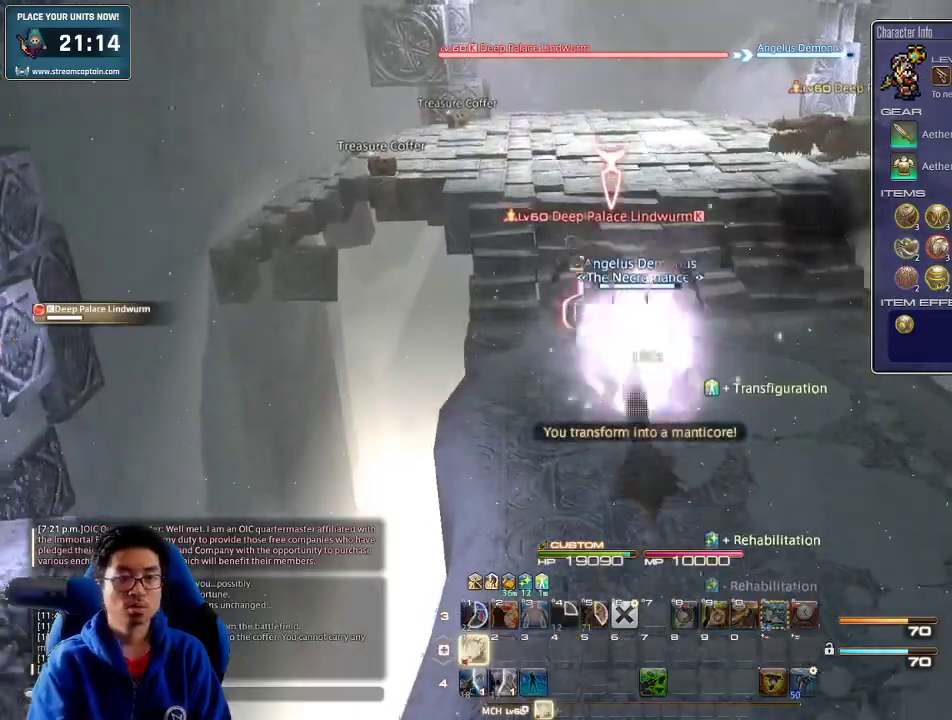
{"keys": ["w"], "events": [[67, "1", "down"], [133, "1", "up"], [167, "1", "down"], [233, "1", "up"], [333, "1", "down"], [400, "1", "up"]]}
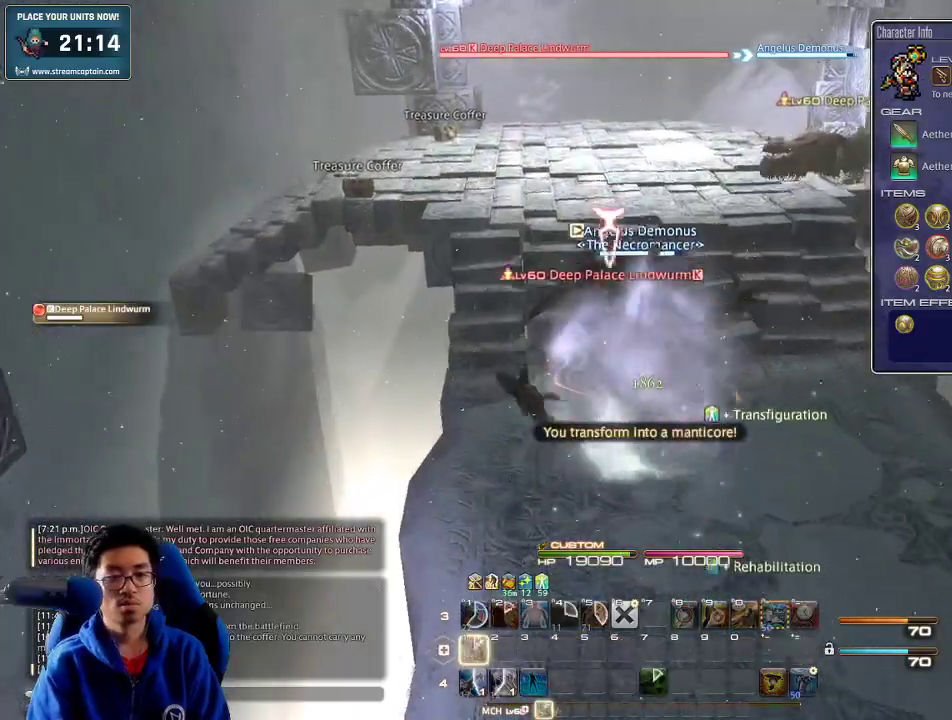
{"keys": ["w"], "events": [[33, "tab", "down"], [133, "tab", "up"], [200, "d", "down"], [267, "rbracket", "down"], [333, "space", "down"], [367, "rbracket", "up"], [433, "d", "up"], [433, "space", "up"]]}